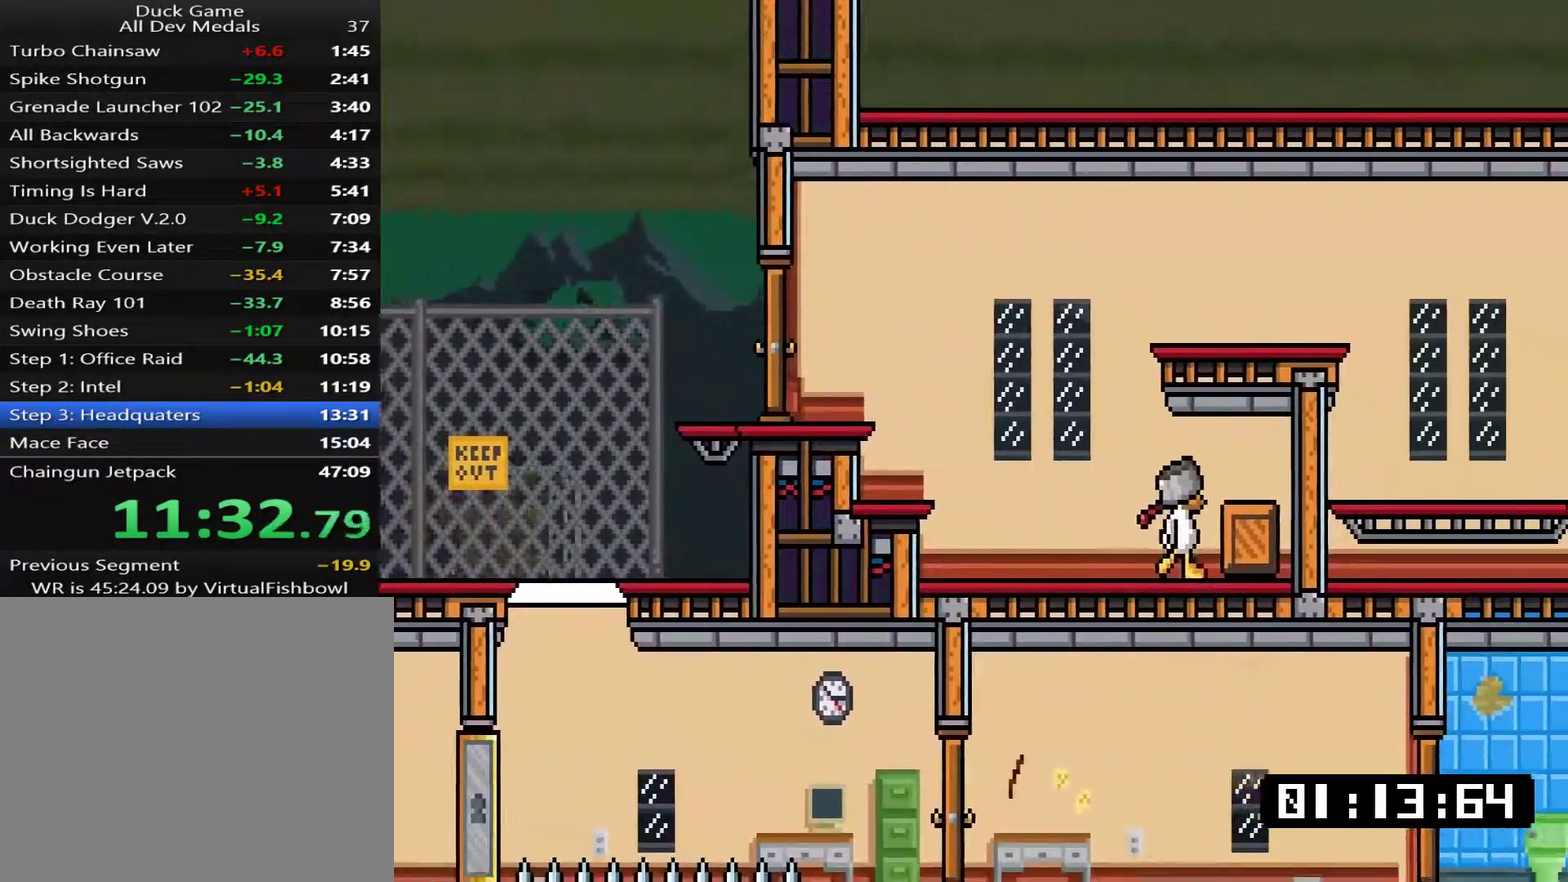
Gameplay with a controller (PlayStation layout); each line is a JSON object with the inputs held at the frame after it. "events" lists button and stick changes between this image and that frame as [ms after this image, input, new state], when the widget could be followed in between. Not read: L3 left_stick.
{"buttons": ["CROSS", "DPAD_RIGHT"], "right_stick": "center", "events": [[33, "DPAD_UP", "up"], [67, "TRIANGLE", "up"], [301, "CROSS", "down"], [301, "DPAD_LEFT", "up"], [334, "DPAD_RIGHT", "down"]]}
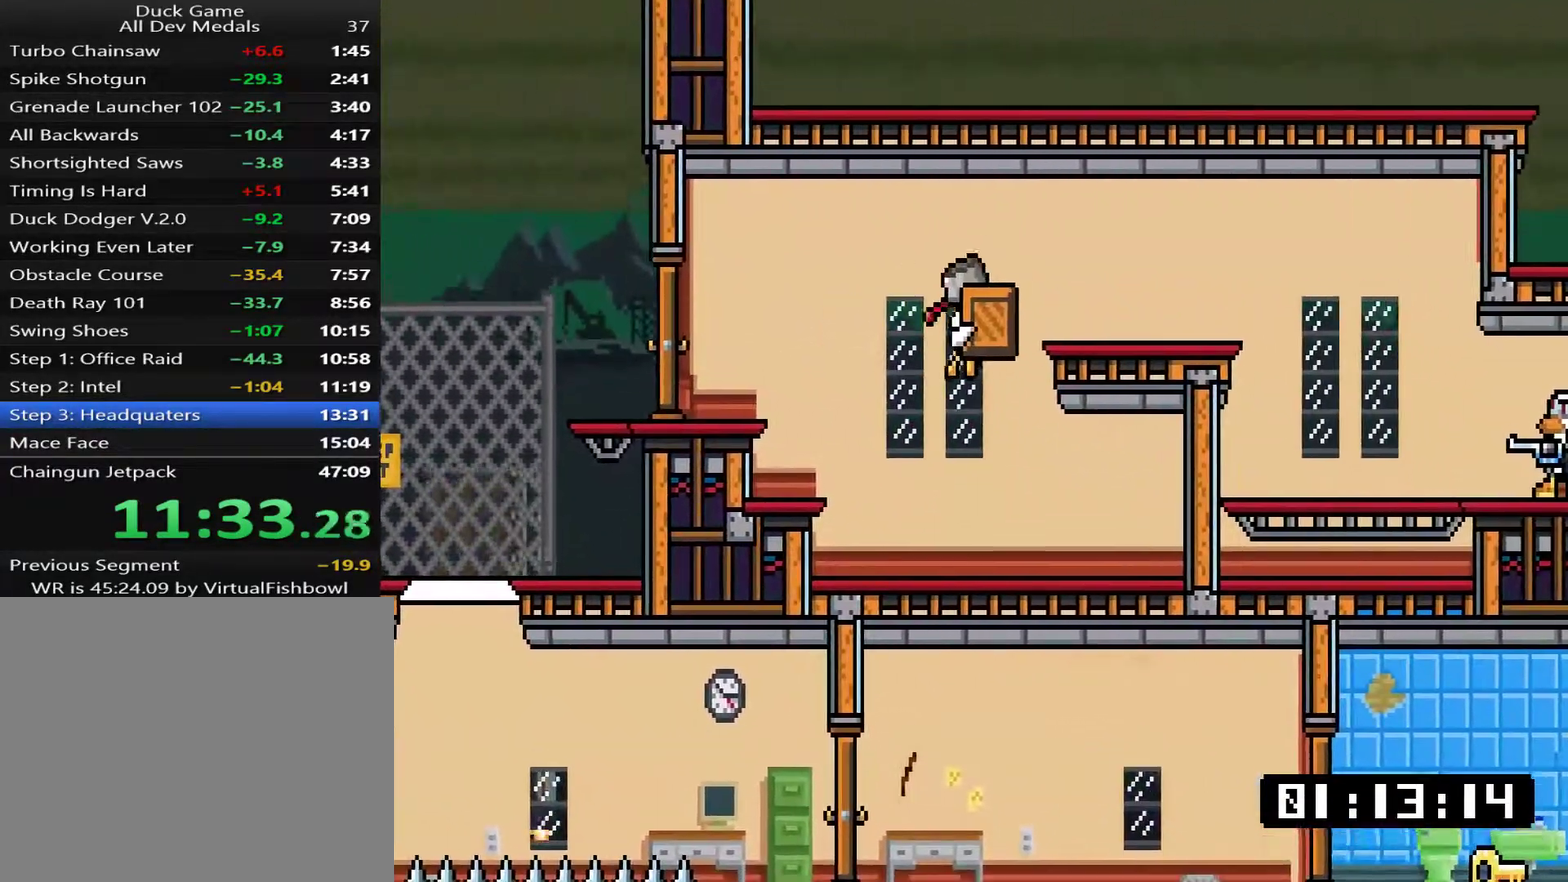
{"buttons": ["DPAD_LEFT"], "right_stick": "center", "events": [[67, "CROSS", "up"], [417, "DPAD_RIGHT", "up"], [451, "DPAD_LEFT", "down"]]}
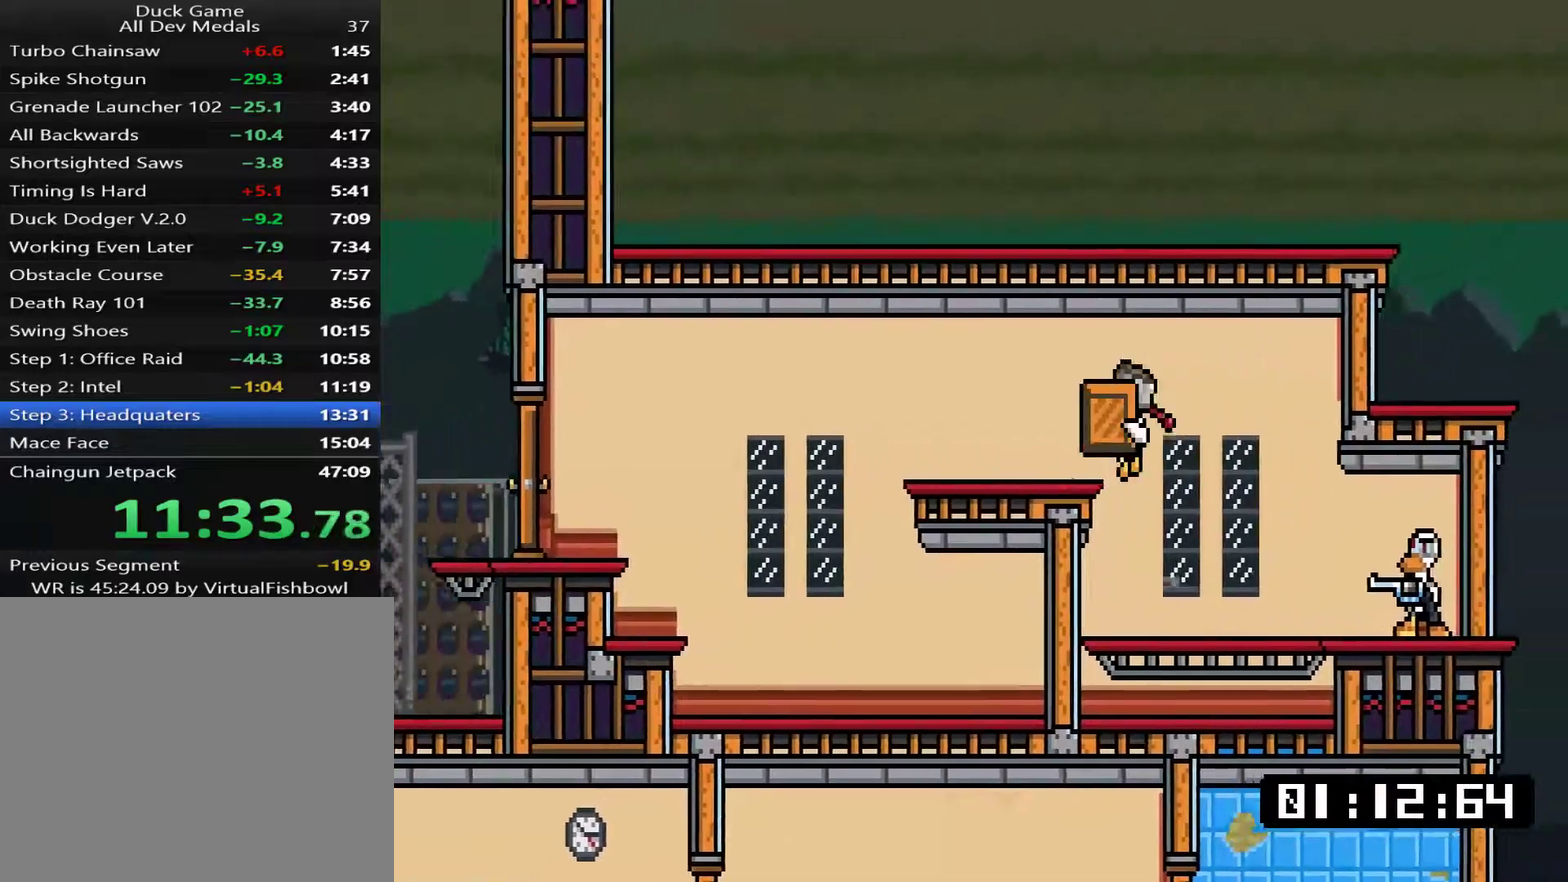
{"buttons": ["SQUARE", "DPAD_RIGHT"], "right_stick": "down", "events": [[83, "DPAD_LEFT", "up"], [83, "DPAD_UP", "down"], [117, "DPAD_RIGHT", "down"], [117, "DPAD_UP", "up"], [183, "TRIANGLE", "down"], [250, "TRIANGLE", "up"], [317, "TRIANGLE", "down"], [417, "SQUARE", "down"], [417, "TRIANGLE", "up"], [484, "right_stick", "down"]]}
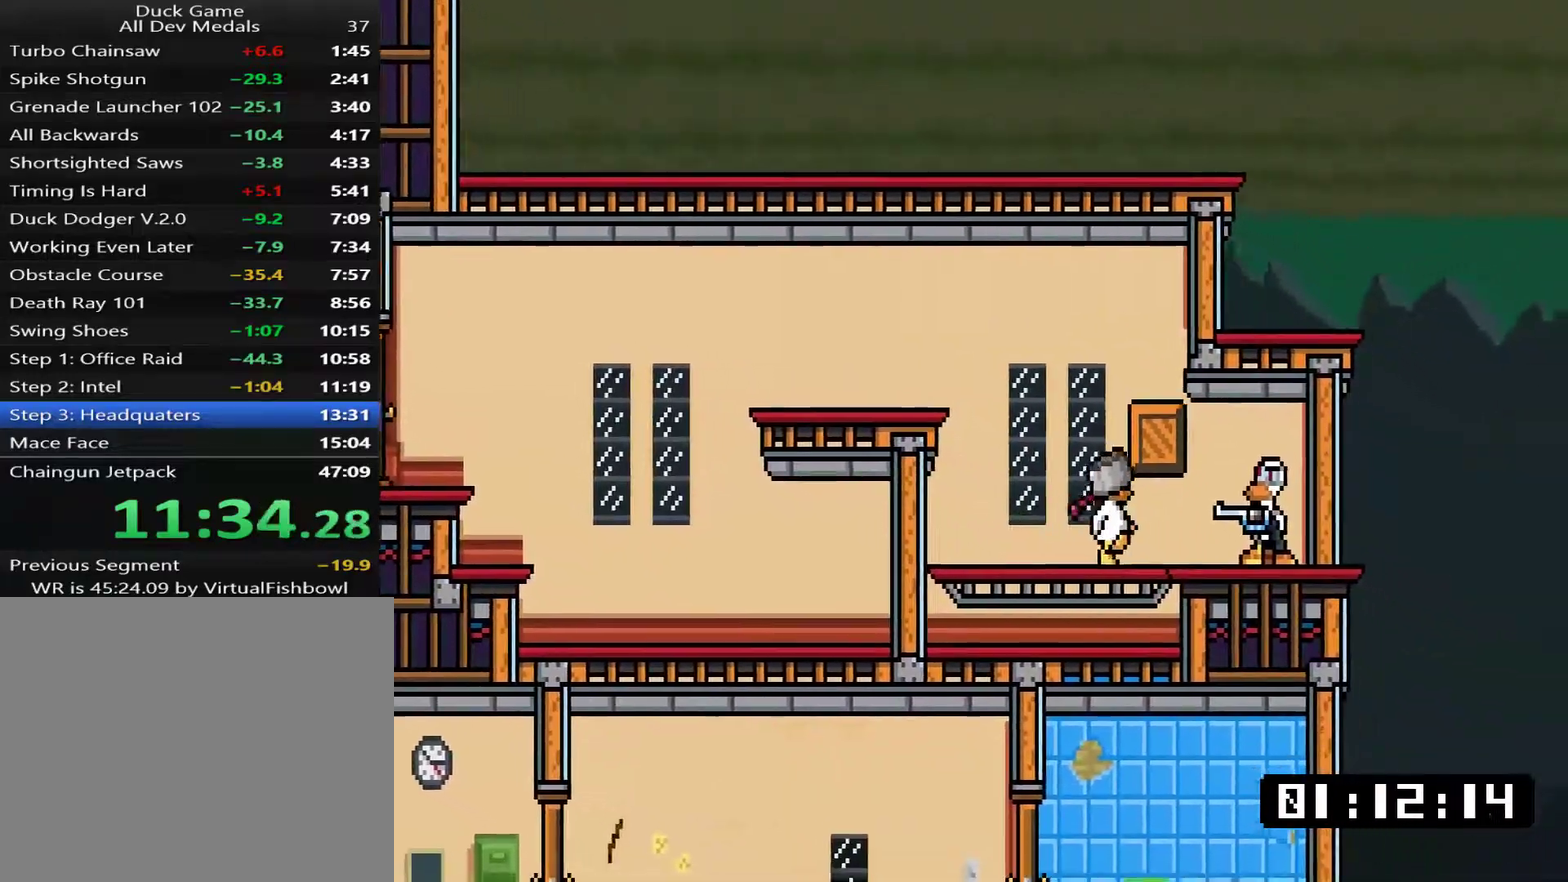
{"buttons": ["START"], "right_stick": "center", "events": [[16, "SQUARE", "up"], [50, "right_stick", "center"], [116, "DPAD_RIGHT", "up"], [150, "DPAD_UP", "down"], [183, "DPAD_LEFT", "down"], [183, "DPAD_UP", "up"], [350, "START", "down"], [383, "DPAD_LEFT", "up"]]}
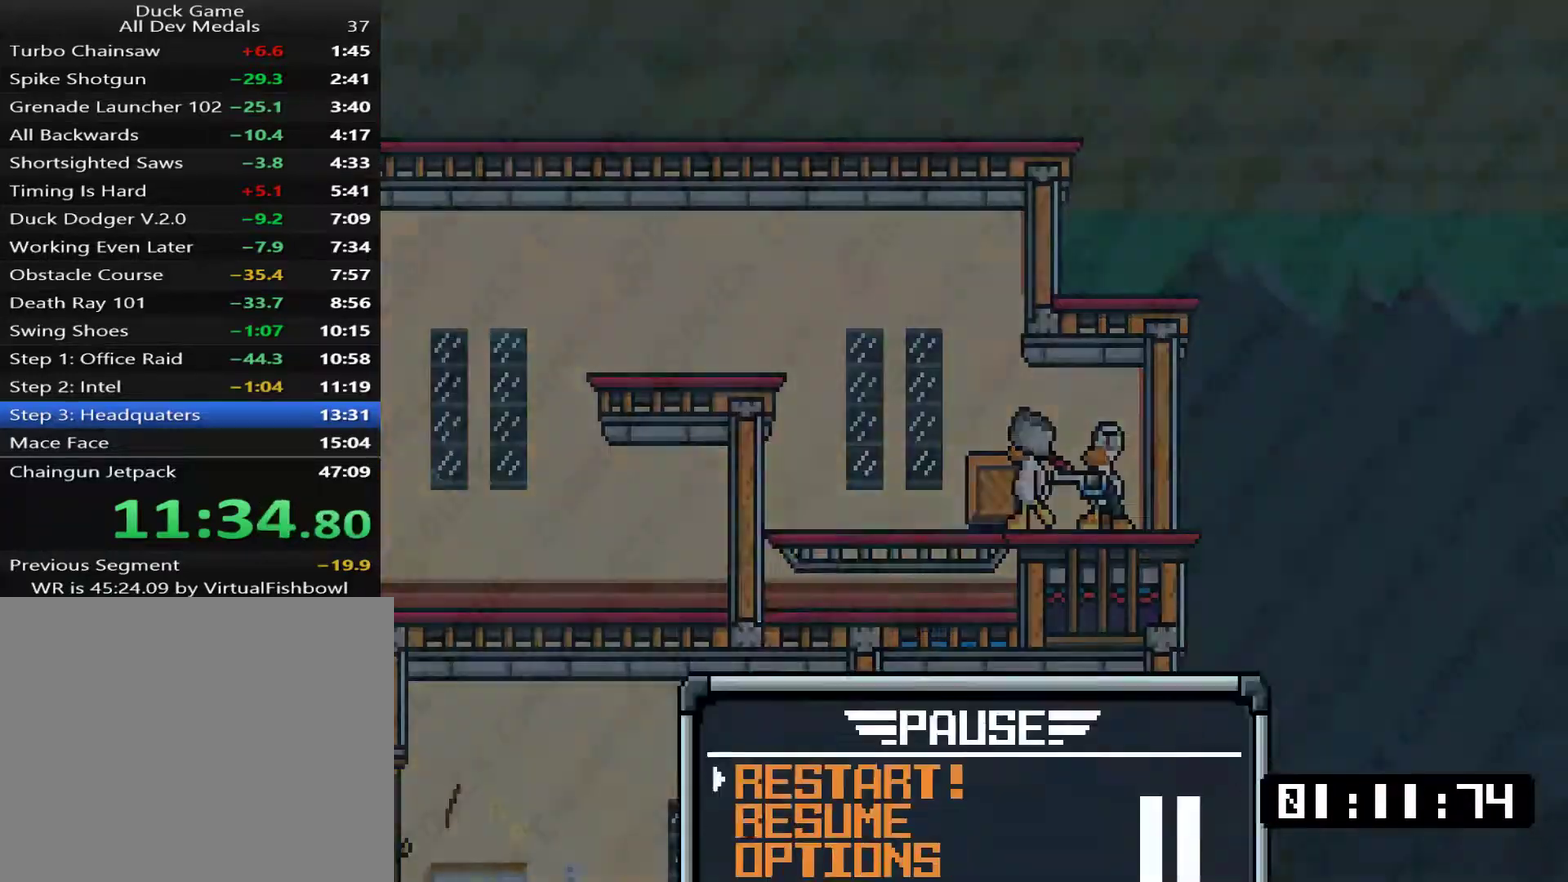
{"buttons": [], "right_stick": "center", "events": [[17, "START", "up"], [151, "CROSS", "down"], [217, "CROSS", "up"], [401, "CROSS", "down"], [468, "CROSS", "up"]]}
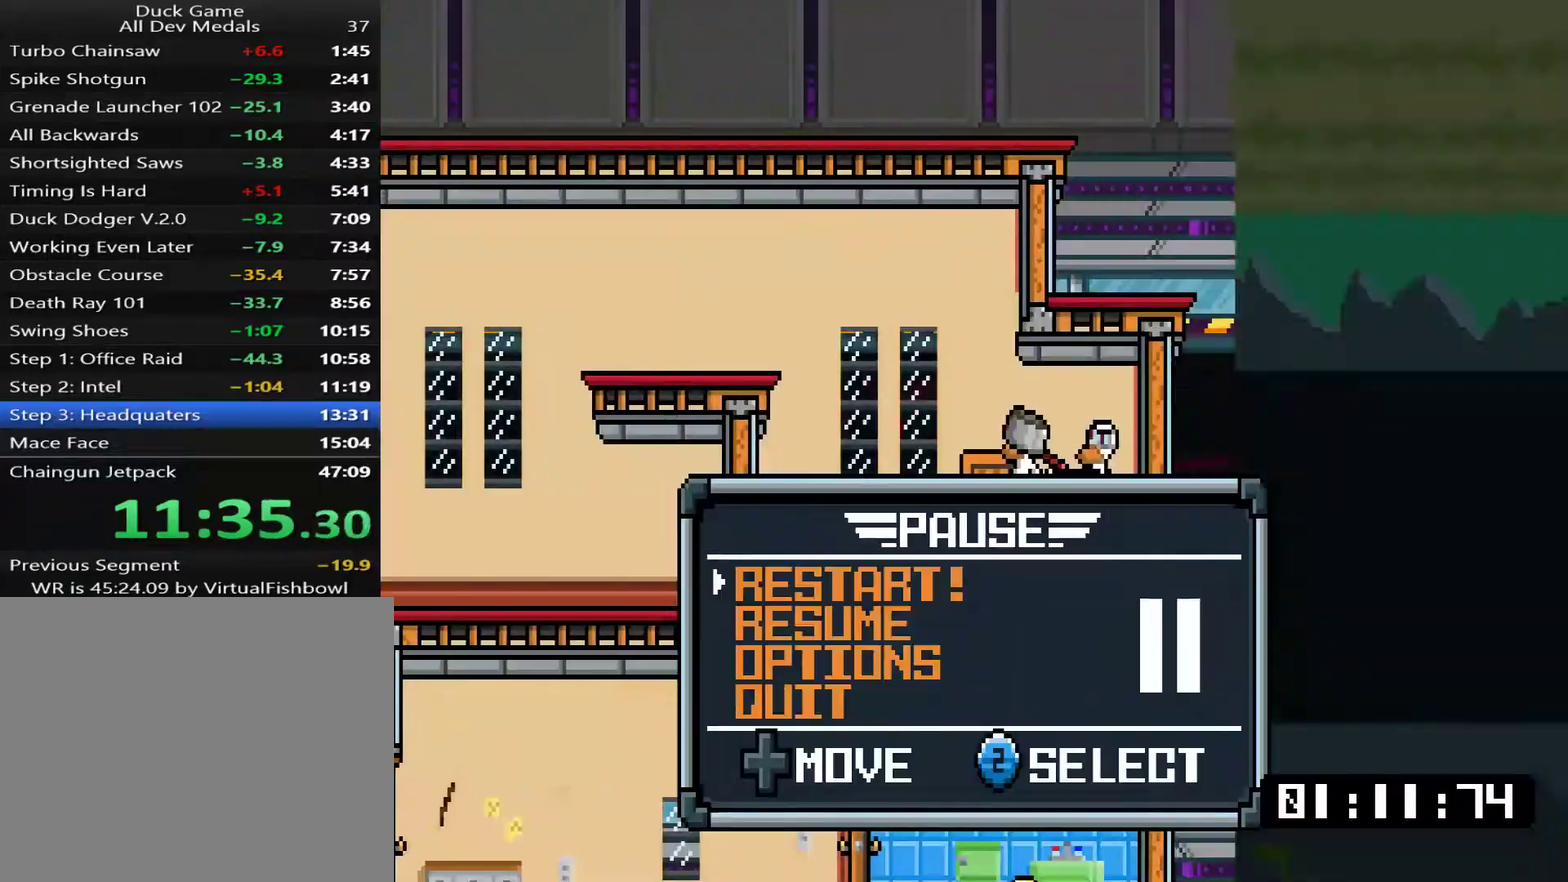
{"buttons": [], "right_stick": "center", "events": [[34, "CROSS", "down"], [100, "CROSS", "up"]]}
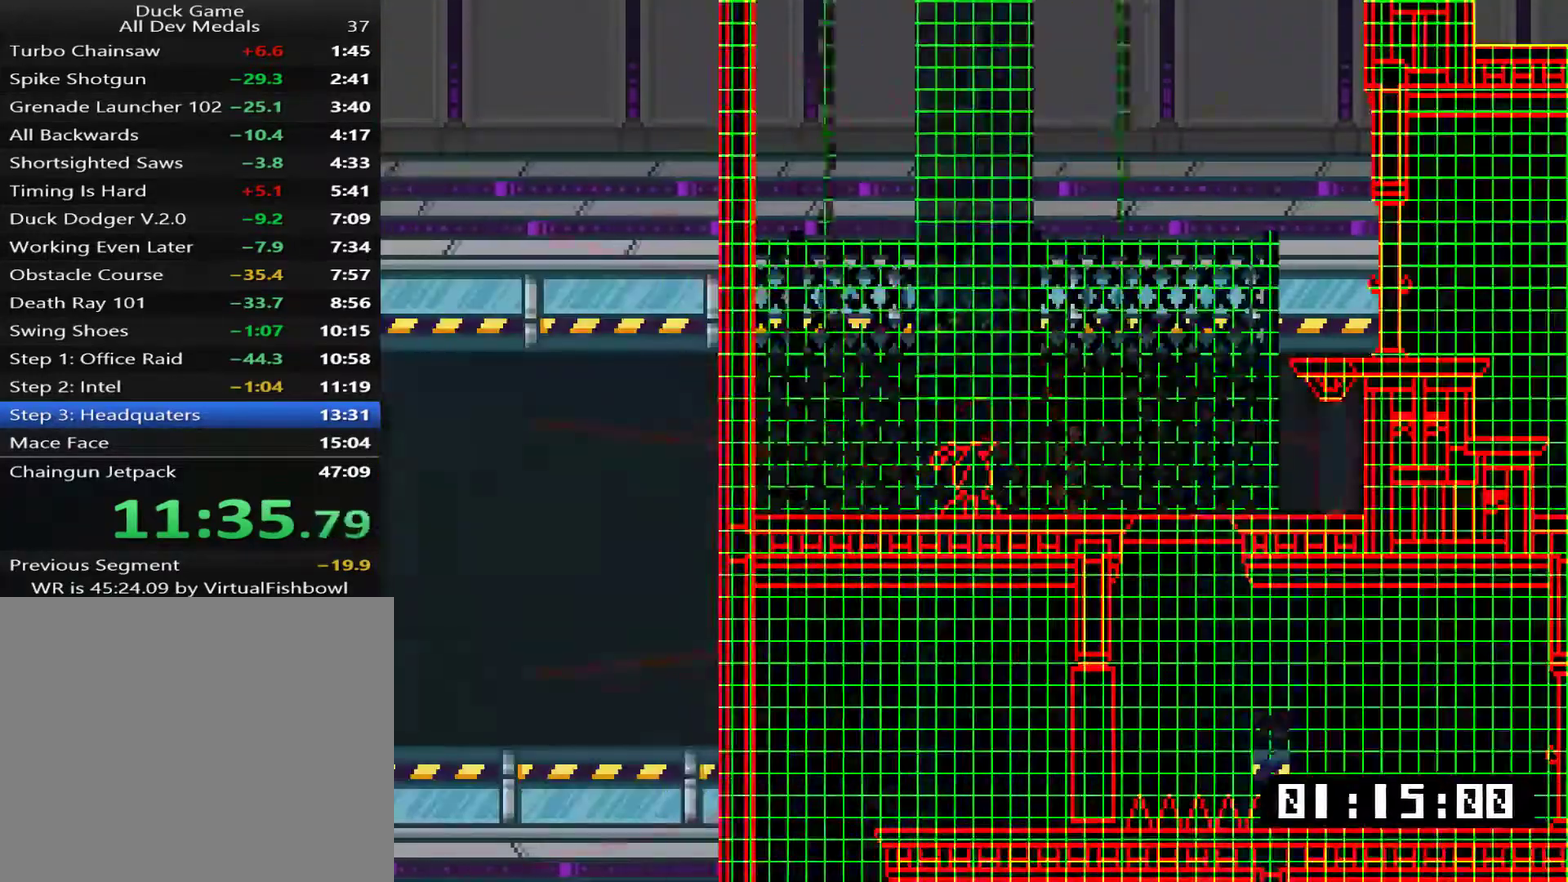
{"buttons": [], "right_stick": "center", "events": []}
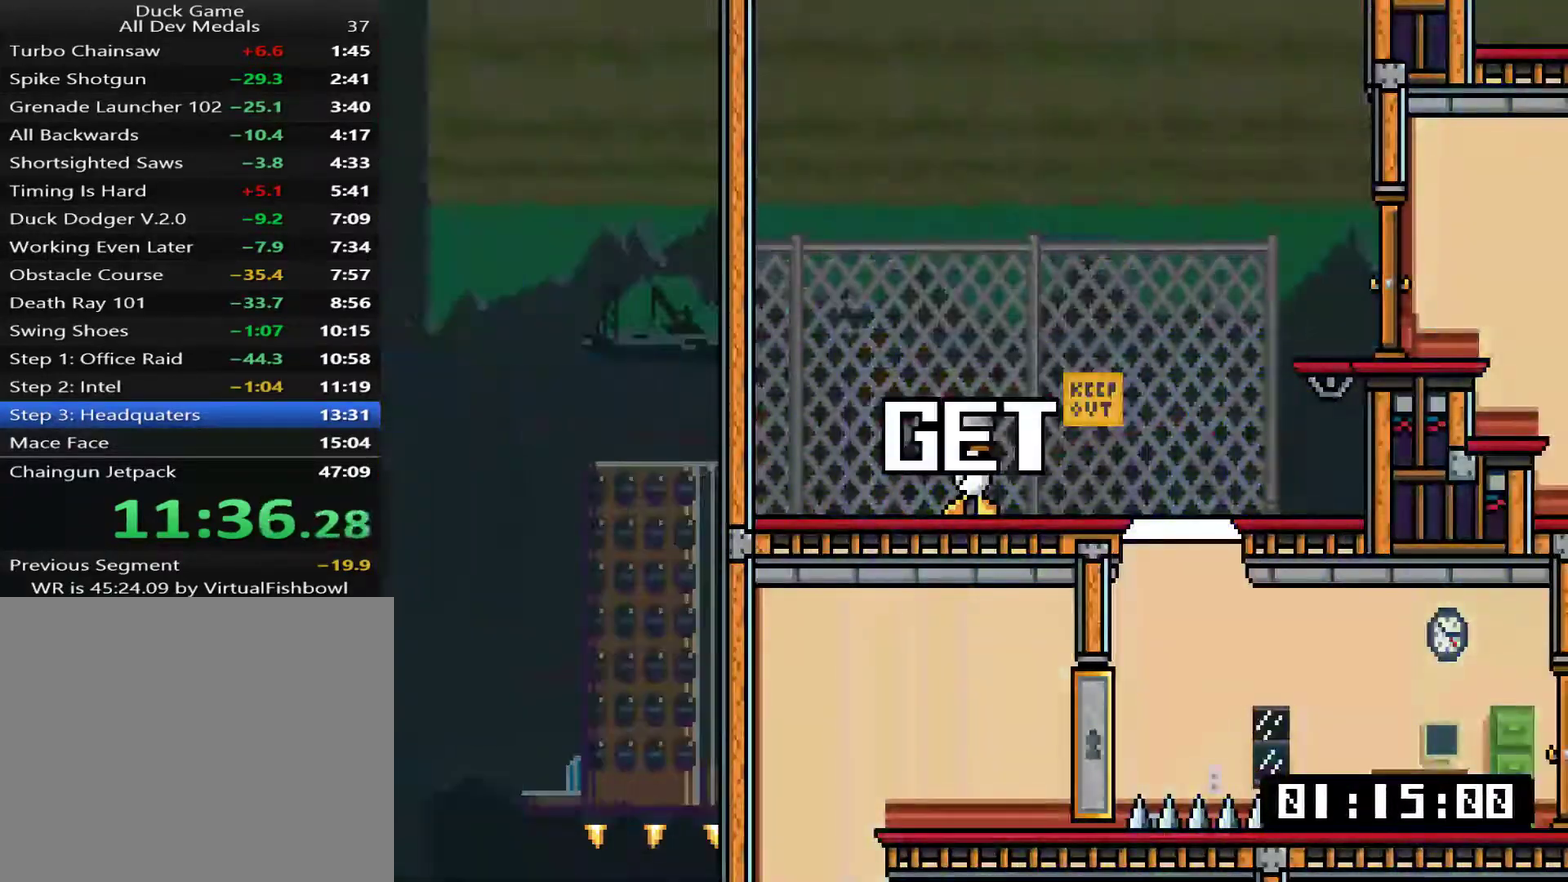
{"buttons": ["DPAD_RIGHT"], "right_stick": "center", "events": [[167, "DPAD_RIGHT", "down"]]}
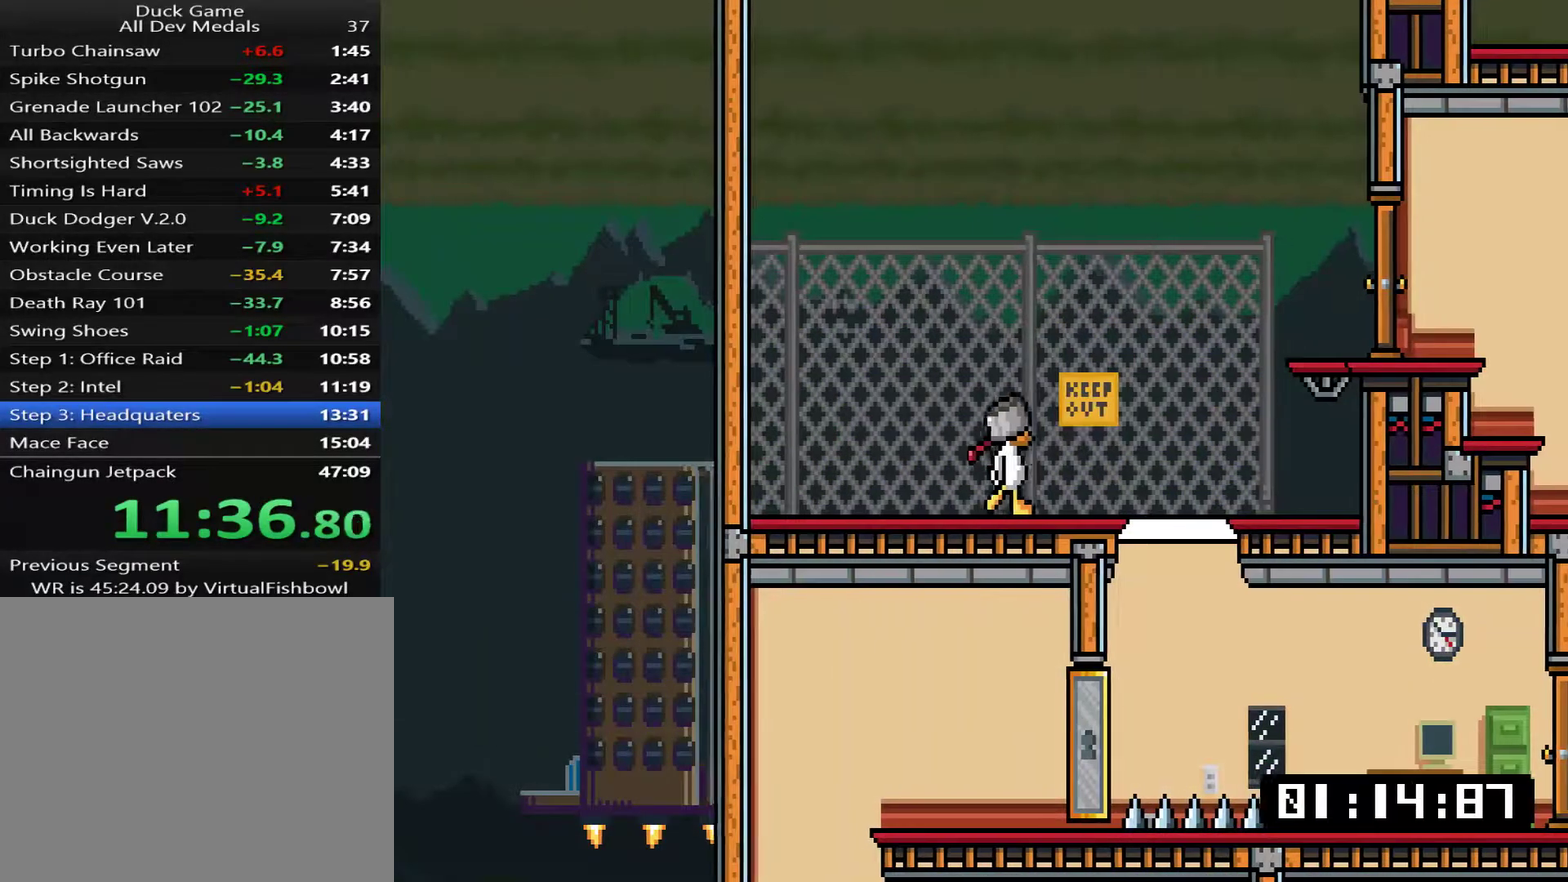
{"buttons": ["DPAD_RIGHT"], "right_stick": "center", "events": [[183, "CROSS", "down"], [317, "CROSS", "up"]]}
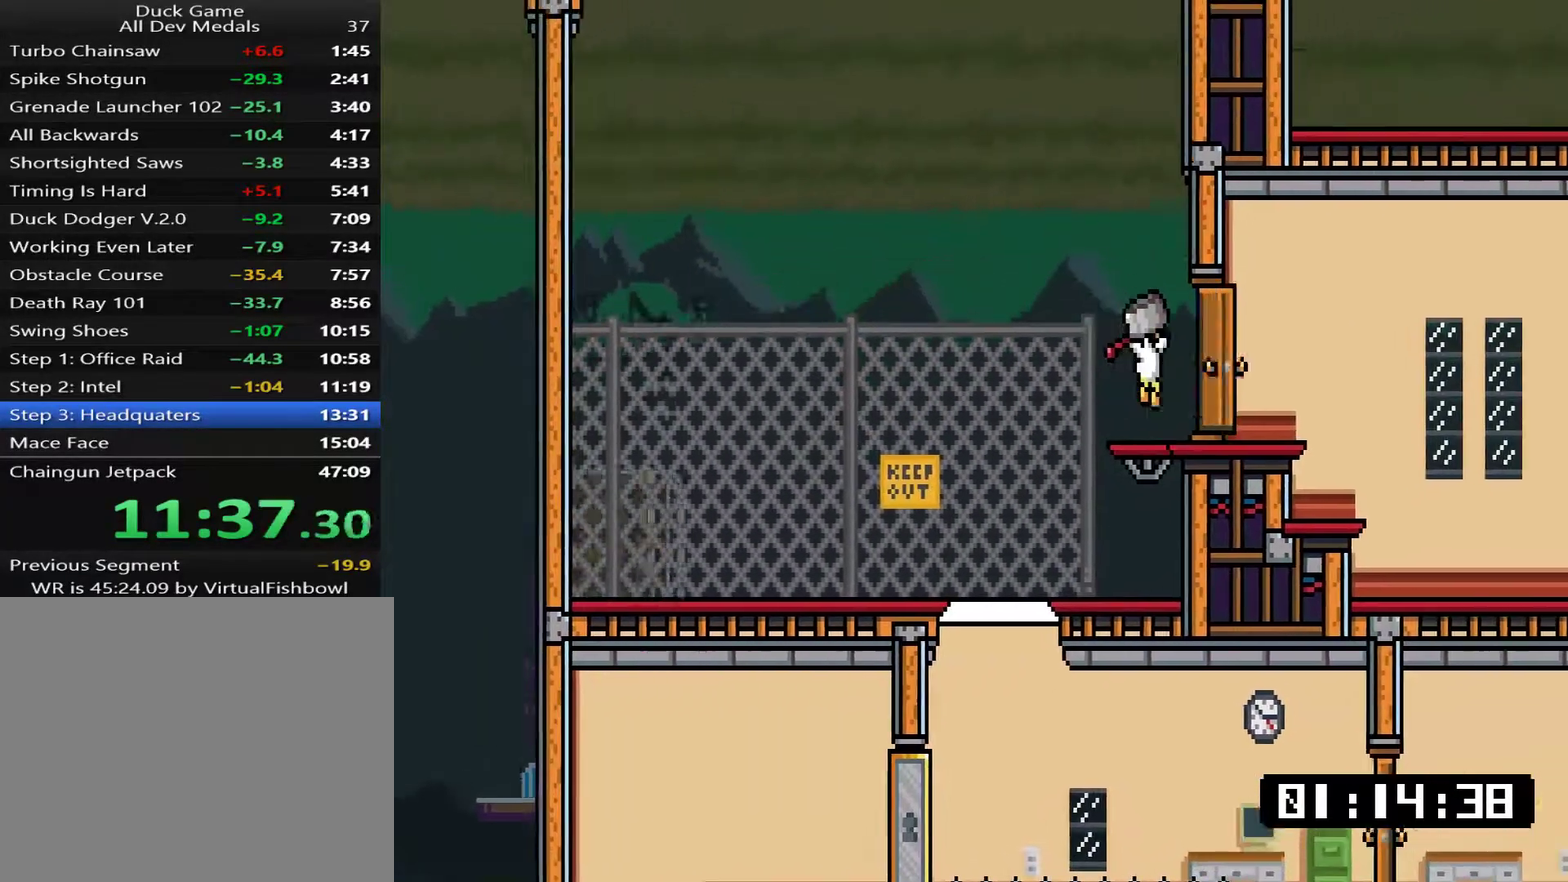
{"buttons": ["DPAD_RIGHT"], "right_stick": "center", "events": []}
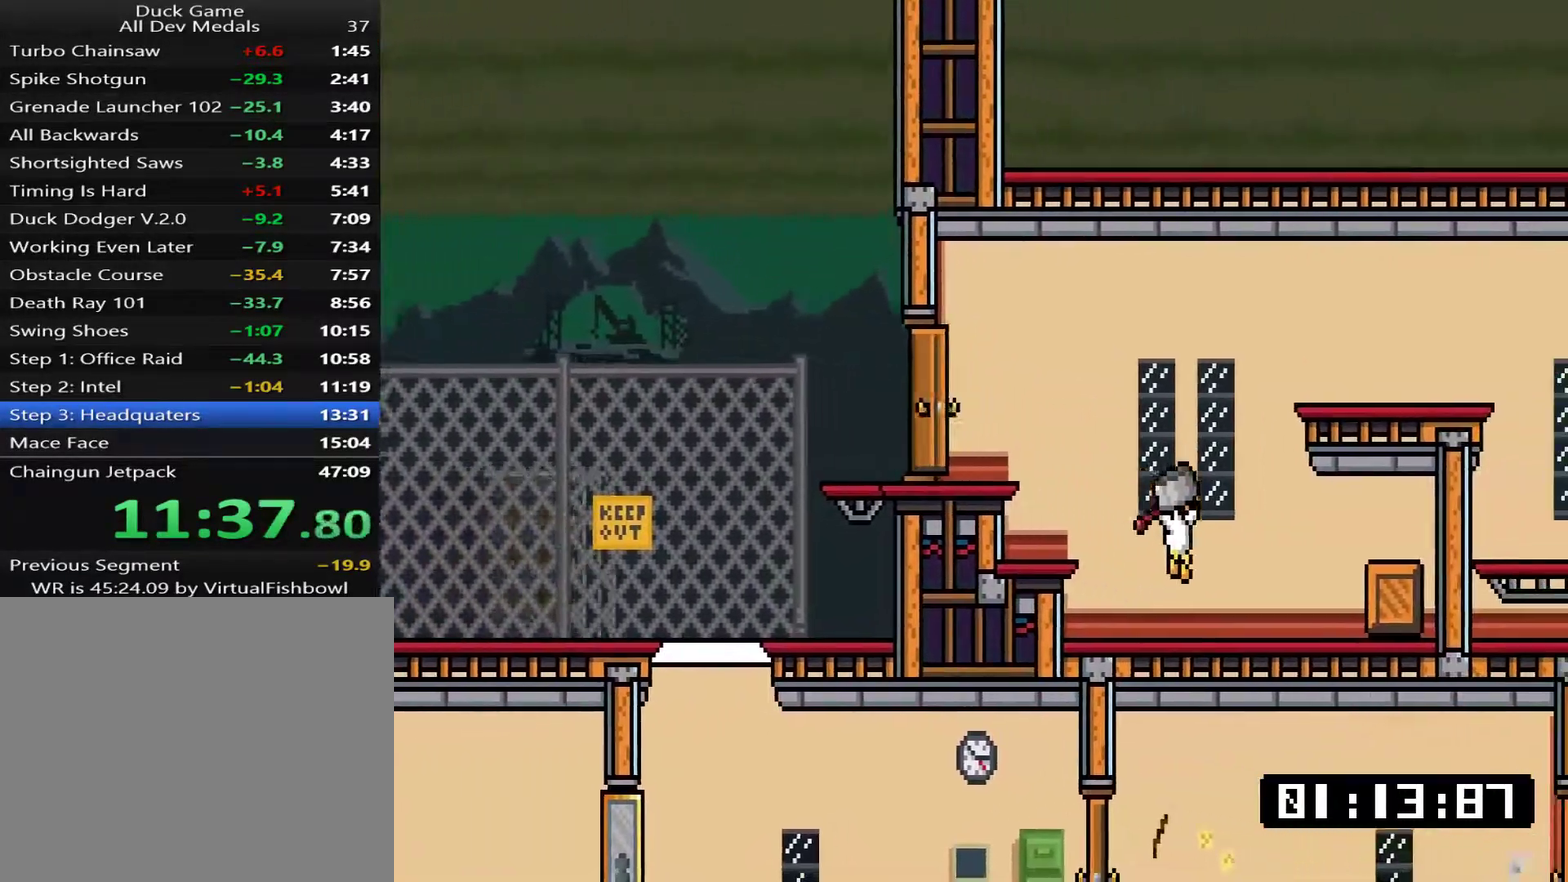
{"buttons": ["CROSS", "DPAD_RIGHT"], "right_stick": "center", "events": [[134, "DPAD_RIGHT", "up"], [134, "DPAD_UP", "down"], [217, "DPAD_LEFT", "down"], [217, "DPAD_UP", "up"], [217, "TRIANGLE", "down"], [301, "TRIANGLE", "up"], [434, "CROSS", "down"], [434, "DPAD_LEFT", "up"], [468, "DPAD_RIGHT", "down"]]}
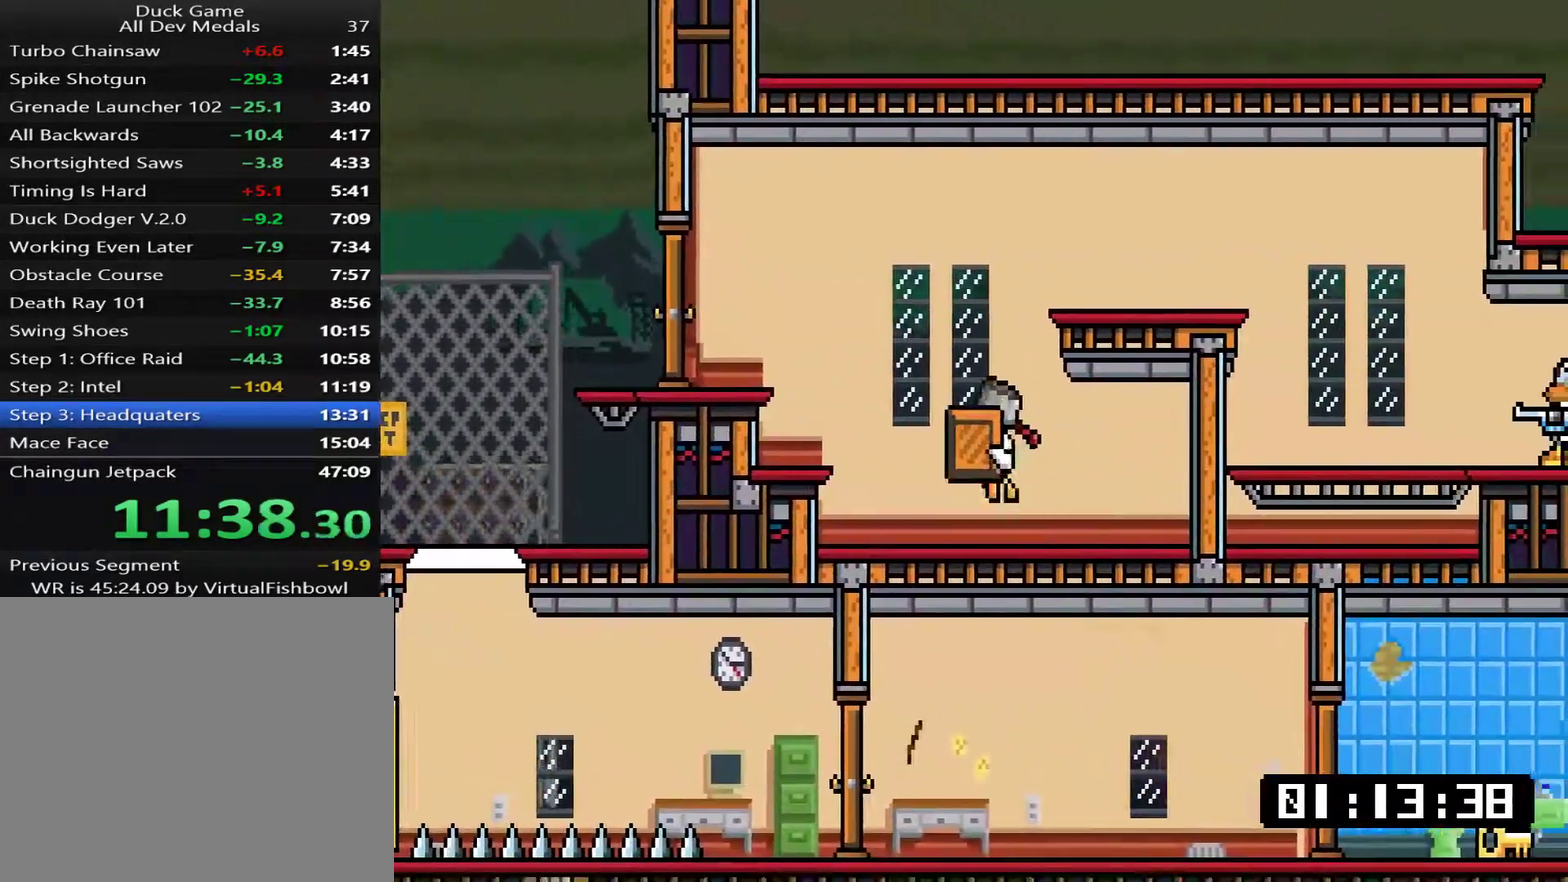
{"buttons": ["DPAD_RIGHT"], "right_stick": "center", "events": [[167, "CROSS", "up"]]}
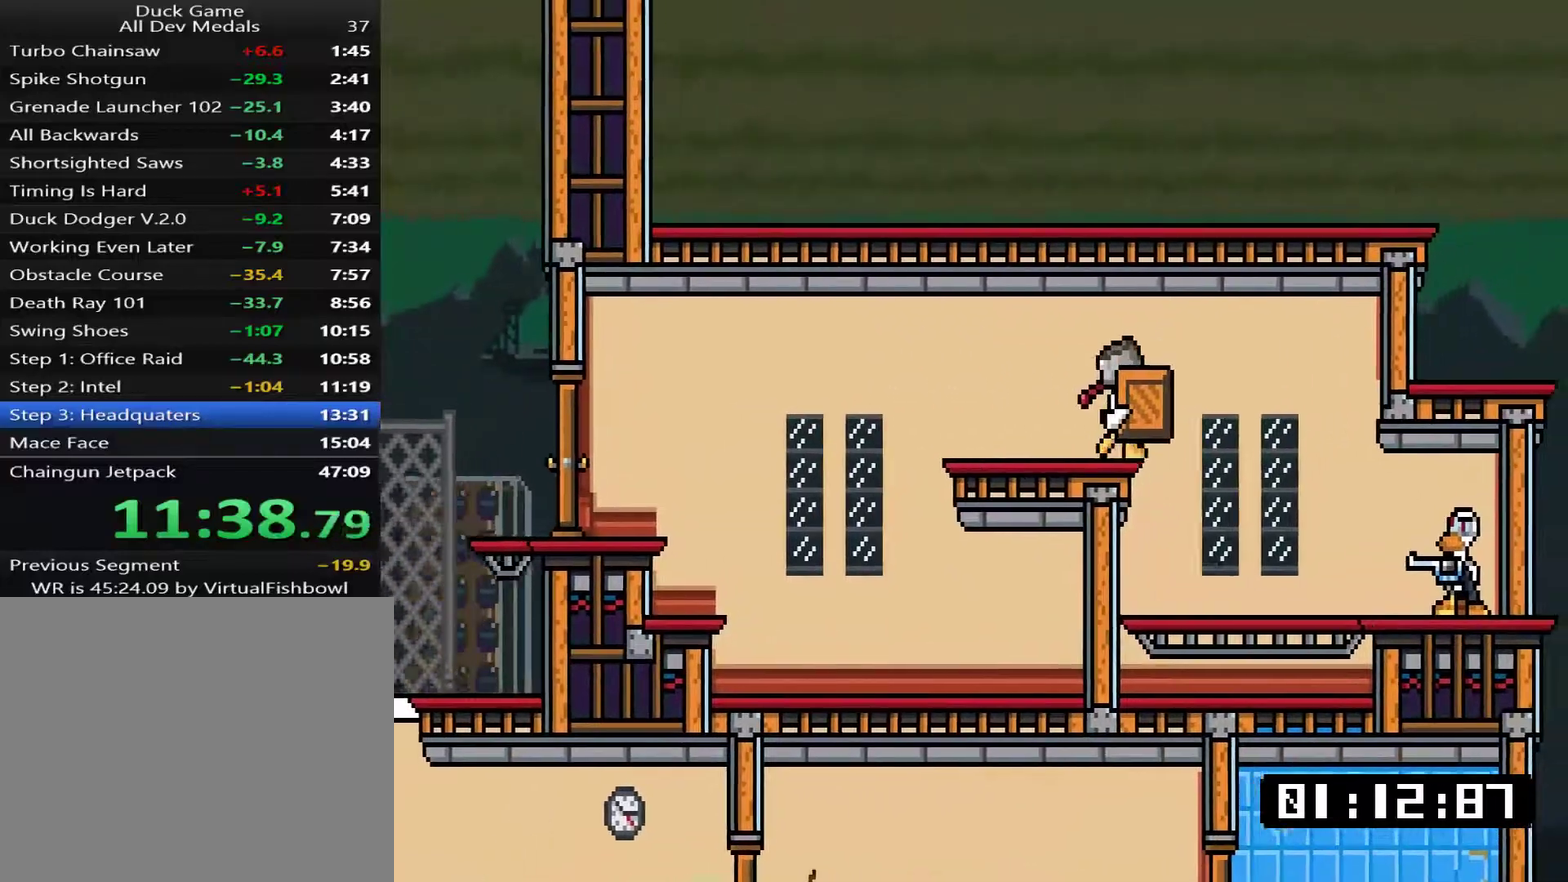
{"buttons": ["DPAD_RIGHT"], "right_stick": "center", "events": [[100, "DPAD_RIGHT", "up"], [100, "DPAD_UP", "down"], [134, "DPAD_LEFT", "down"], [167, "DPAD_UP", "up"], [301, "DPAD_LEFT", "up"], [334, "DPAD_RIGHT", "down"], [434, "TRIANGLE", "down"], [501, "TRIANGLE", "up"]]}
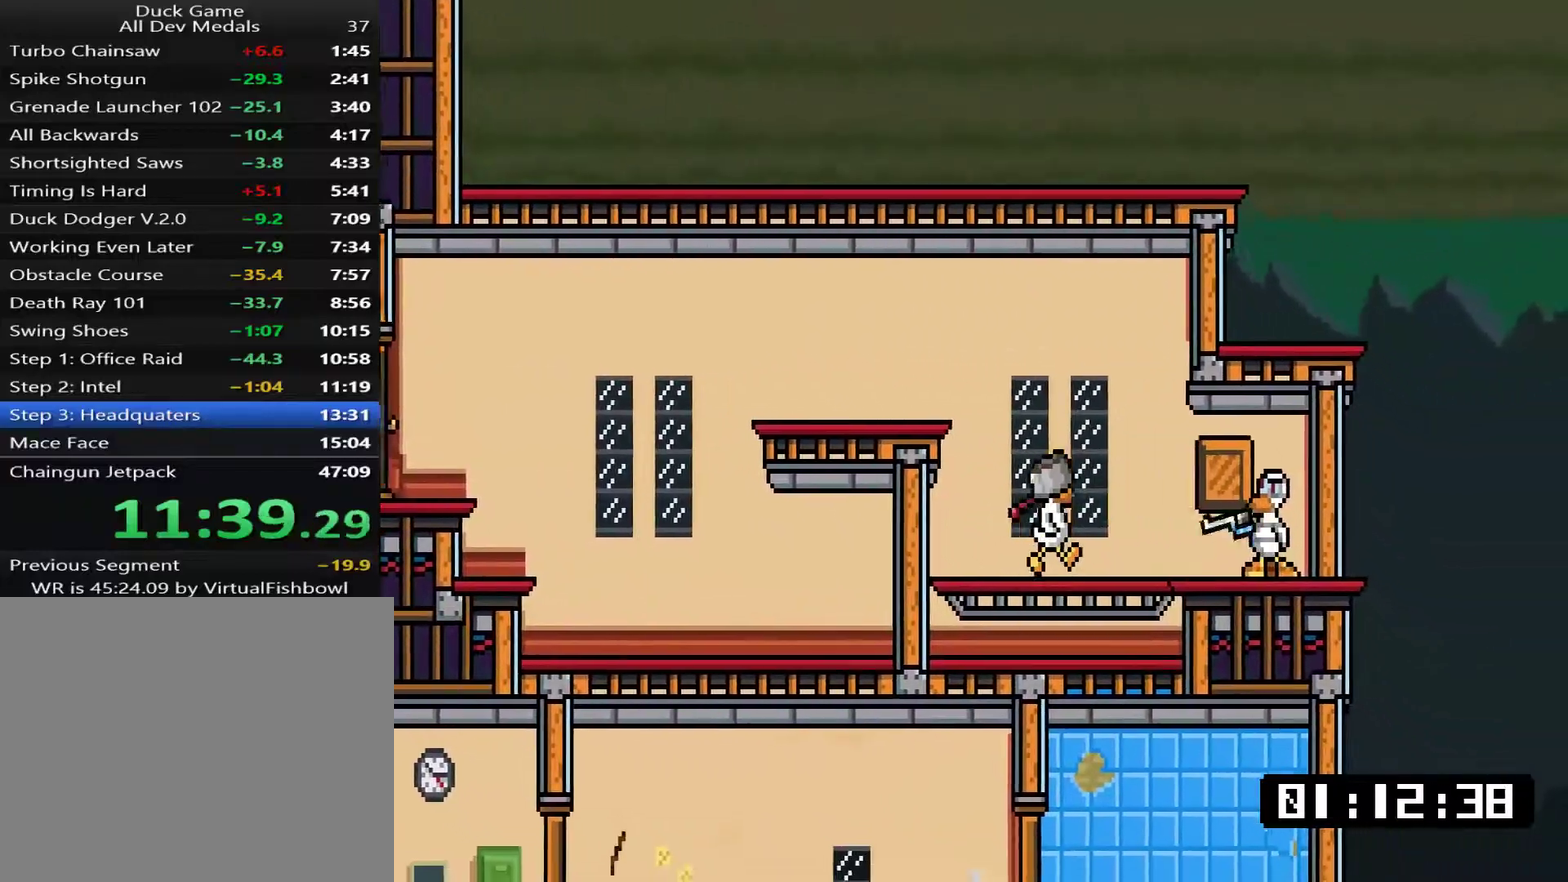
{"buttons": ["DPAD_RIGHT"], "right_stick": "center", "events": [[67, "DPAD_UP", "down"], [100, "DPAD_LEFT", "down"], [100, "DPAD_RIGHT", "up"], [133, "SQUARE", "down"], [150, "DPAD_LEFT", "up"], [150, "DPAD_UP", "up"], [183, "DPAD_RIGHT", "down"], [250, "SQUARE", "up"], [284, "DPAD_LEFT", "down"], [284, "DPAD_RIGHT", "up"], [484, "DPAD_LEFT", "up"], [484, "DPAD_RIGHT", "down"]]}
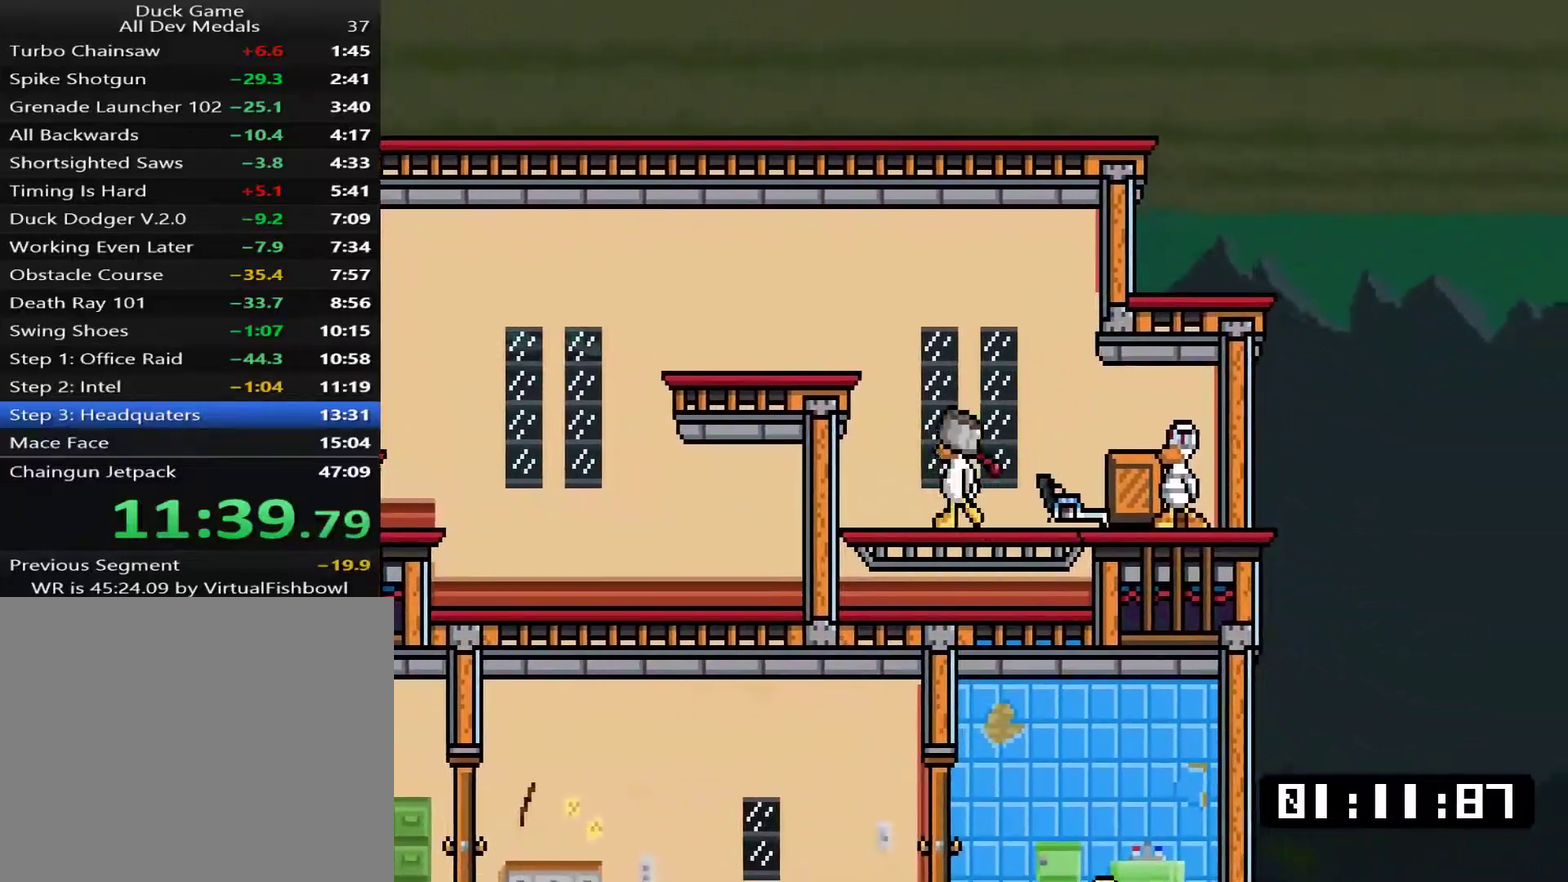
{"buttons": [], "right_stick": "center", "events": [[50, "TRIANGLE", "down"], [183, "SQUARE", "down"], [217, "TRIANGLE", "up"], [250, "DPAD_RIGHT", "up"], [317, "SQUARE", "up"], [417, "TRIANGLE", "down"], [484, "TRIANGLE", "up"]]}
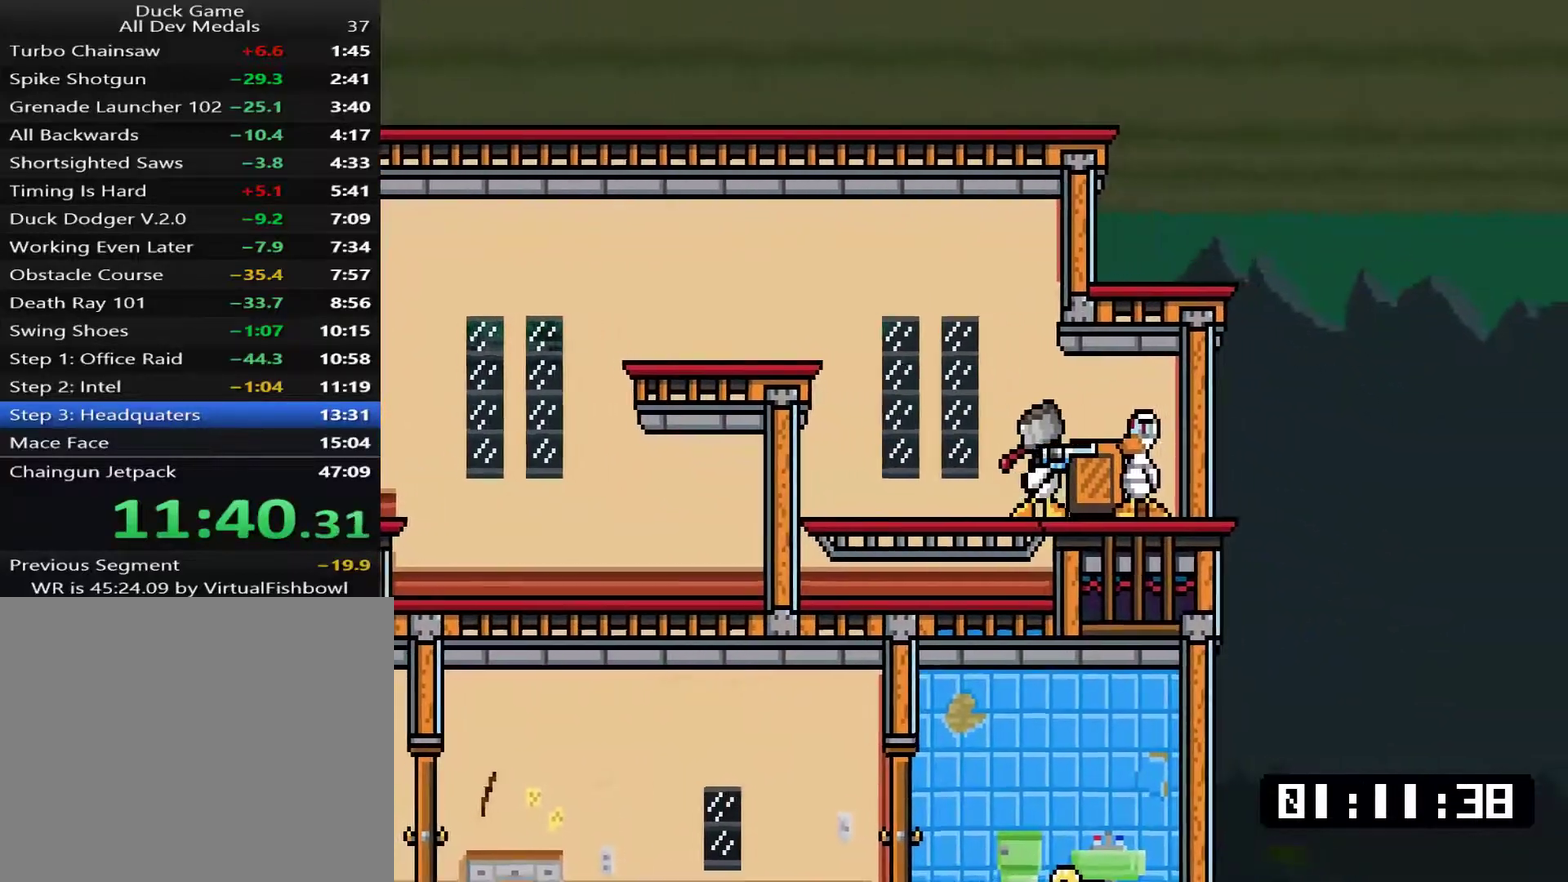
{"buttons": ["CROSS"], "right_stick": "center", "events": [[116, "START", "down"], [250, "START", "up"], [484, "CROSS", "down"]]}
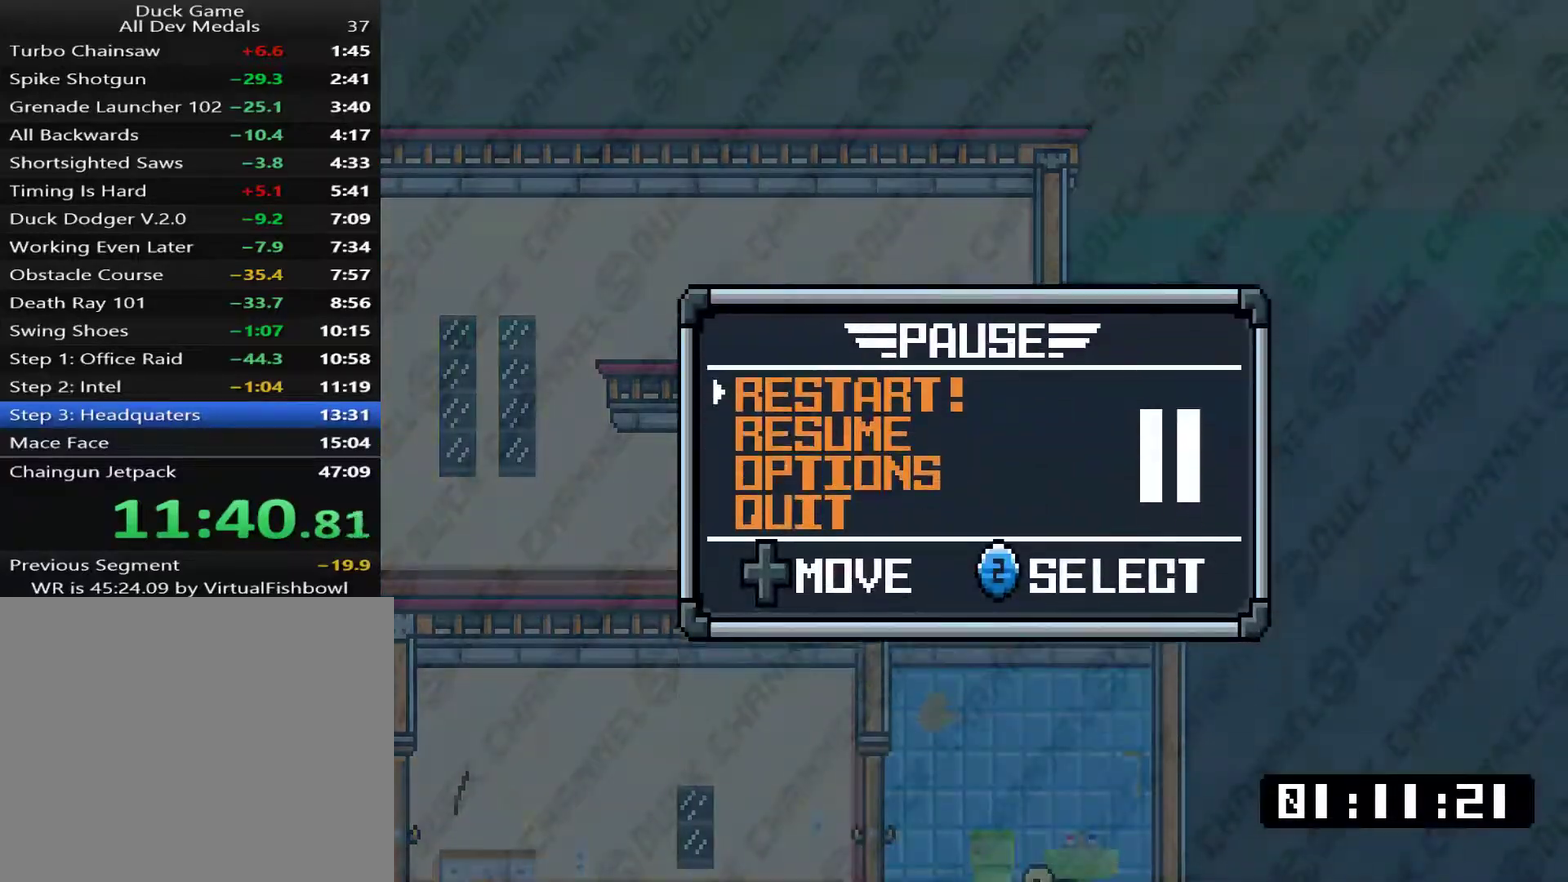
{"buttons": [], "right_stick": "center", "events": [[17, "CROSS", "up"], [101, "CROSS", "down"], [167, "CROSS", "up"], [201, "CROSS", "down"], [267, "CROSS", "up"], [368, "CROSS", "down"], [434, "CROSS", "up"]]}
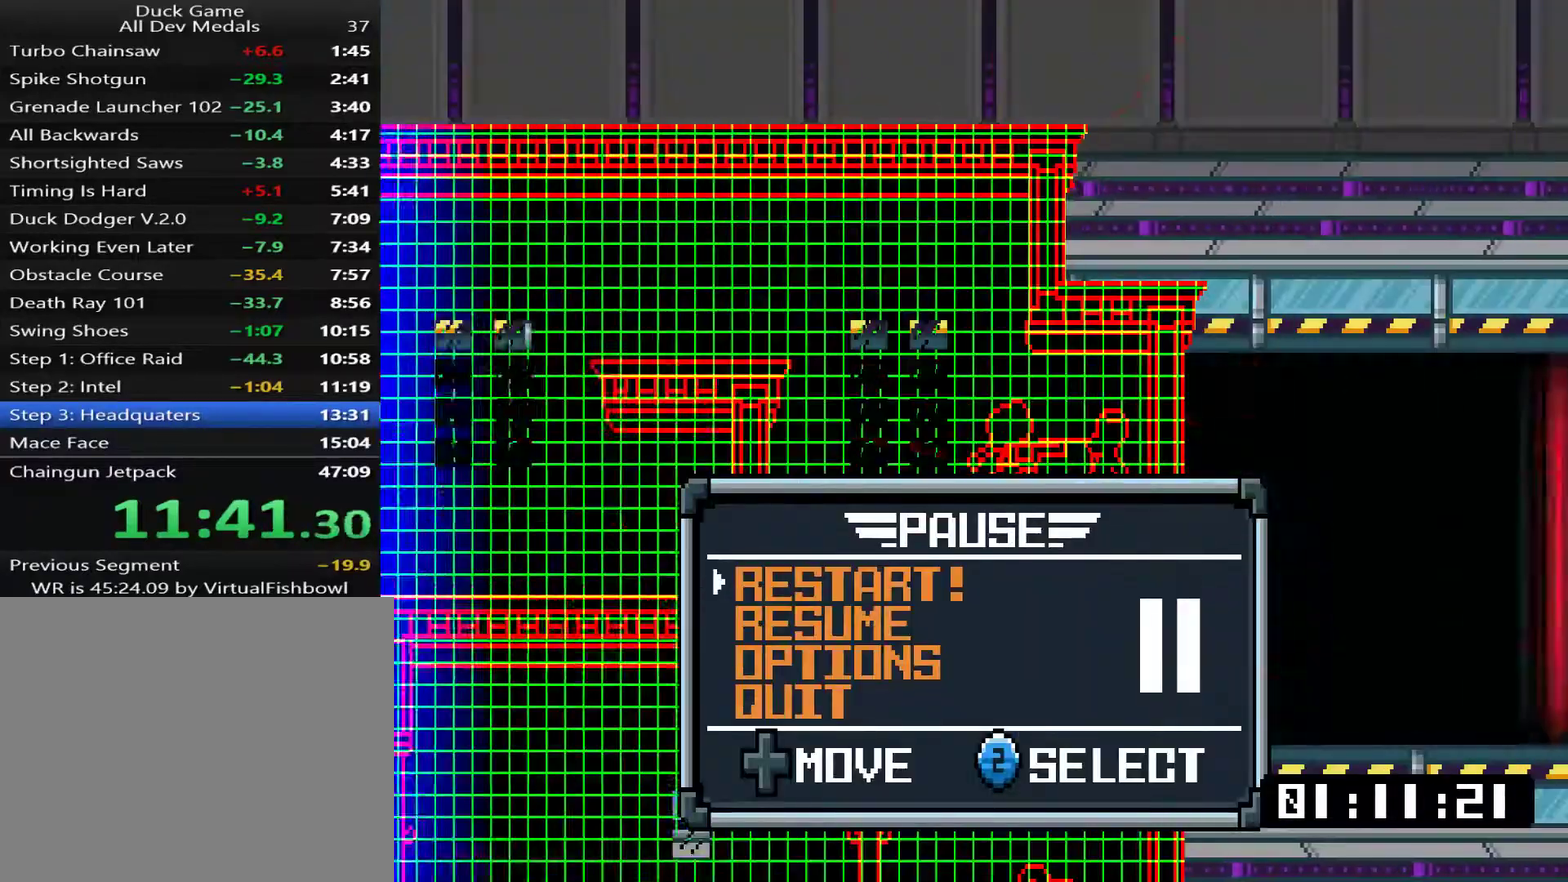
{"buttons": [], "right_stick": "center", "events": []}
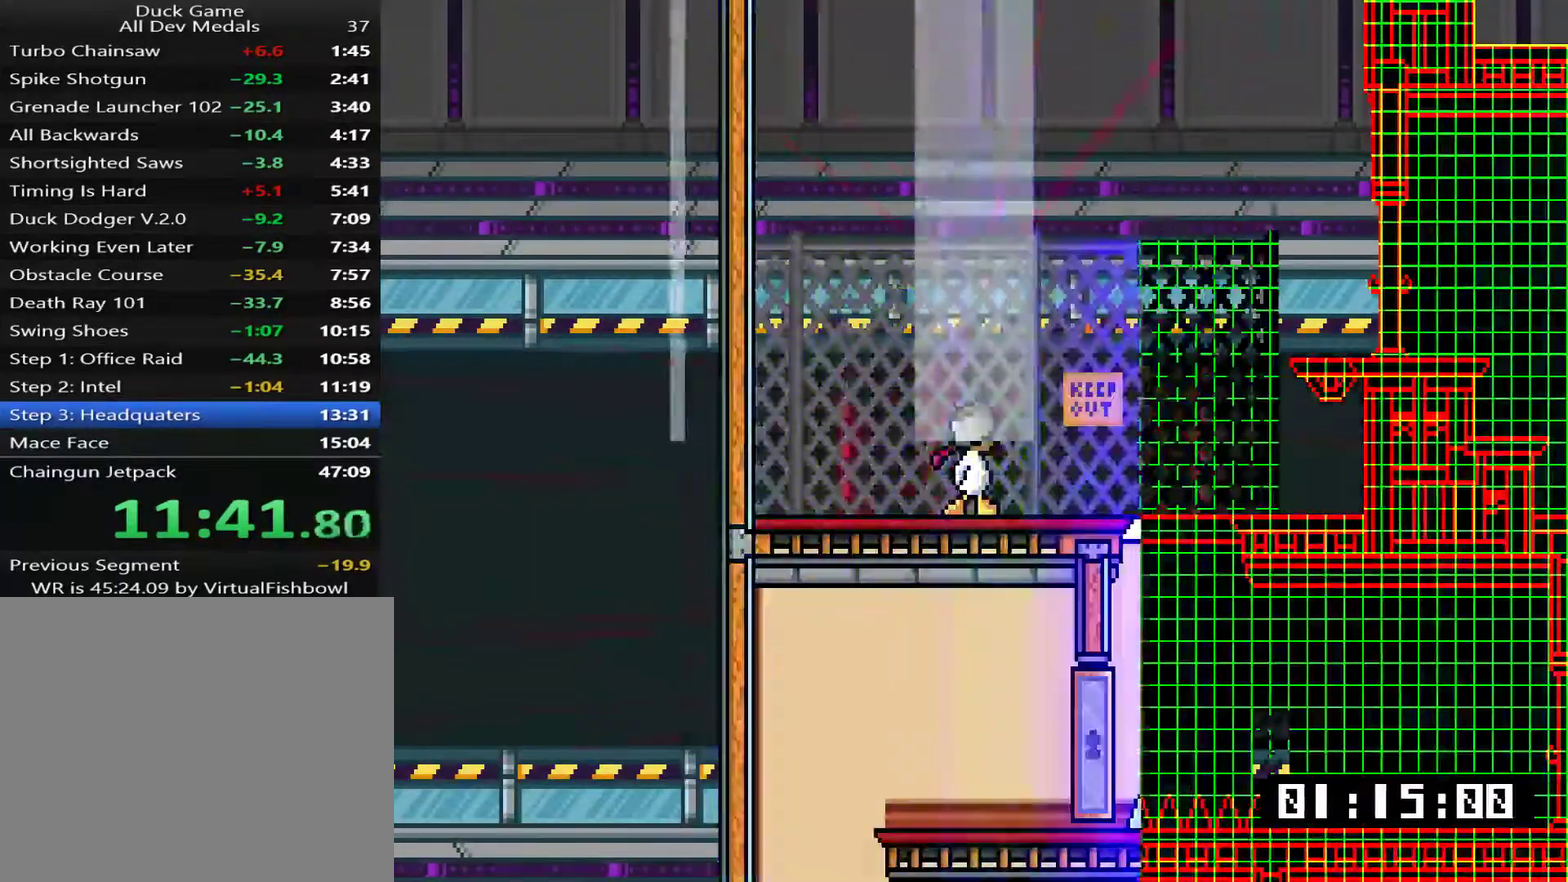
{"buttons": ["DPAD_RIGHT"], "right_stick": "center", "events": [[334, "DPAD_RIGHT", "down"]]}
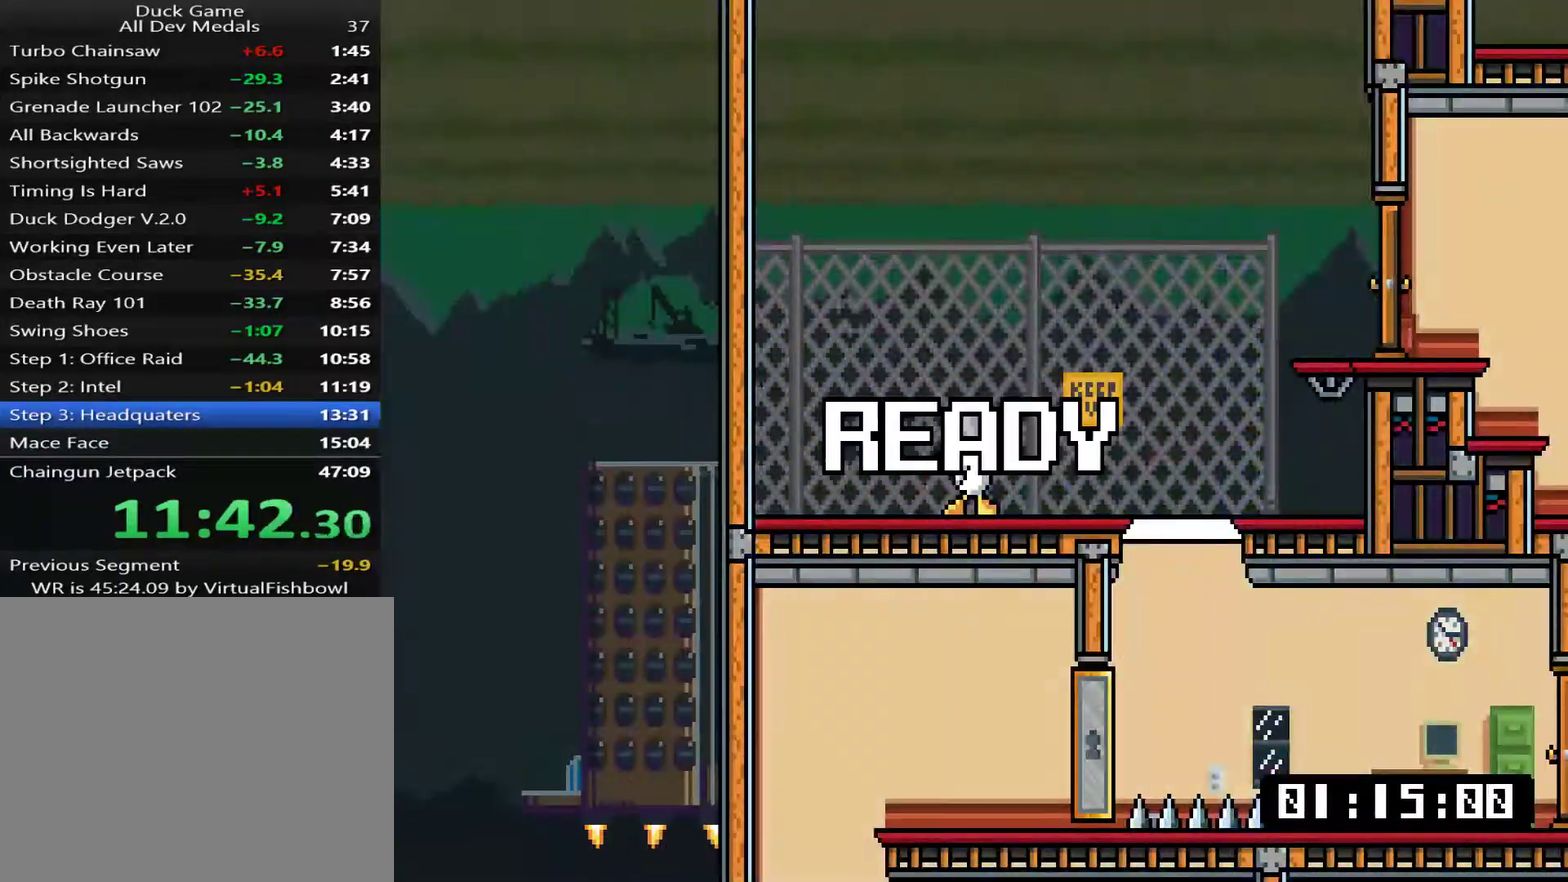
{"buttons": ["DPAD_RIGHT"], "right_stick": "center", "events": []}
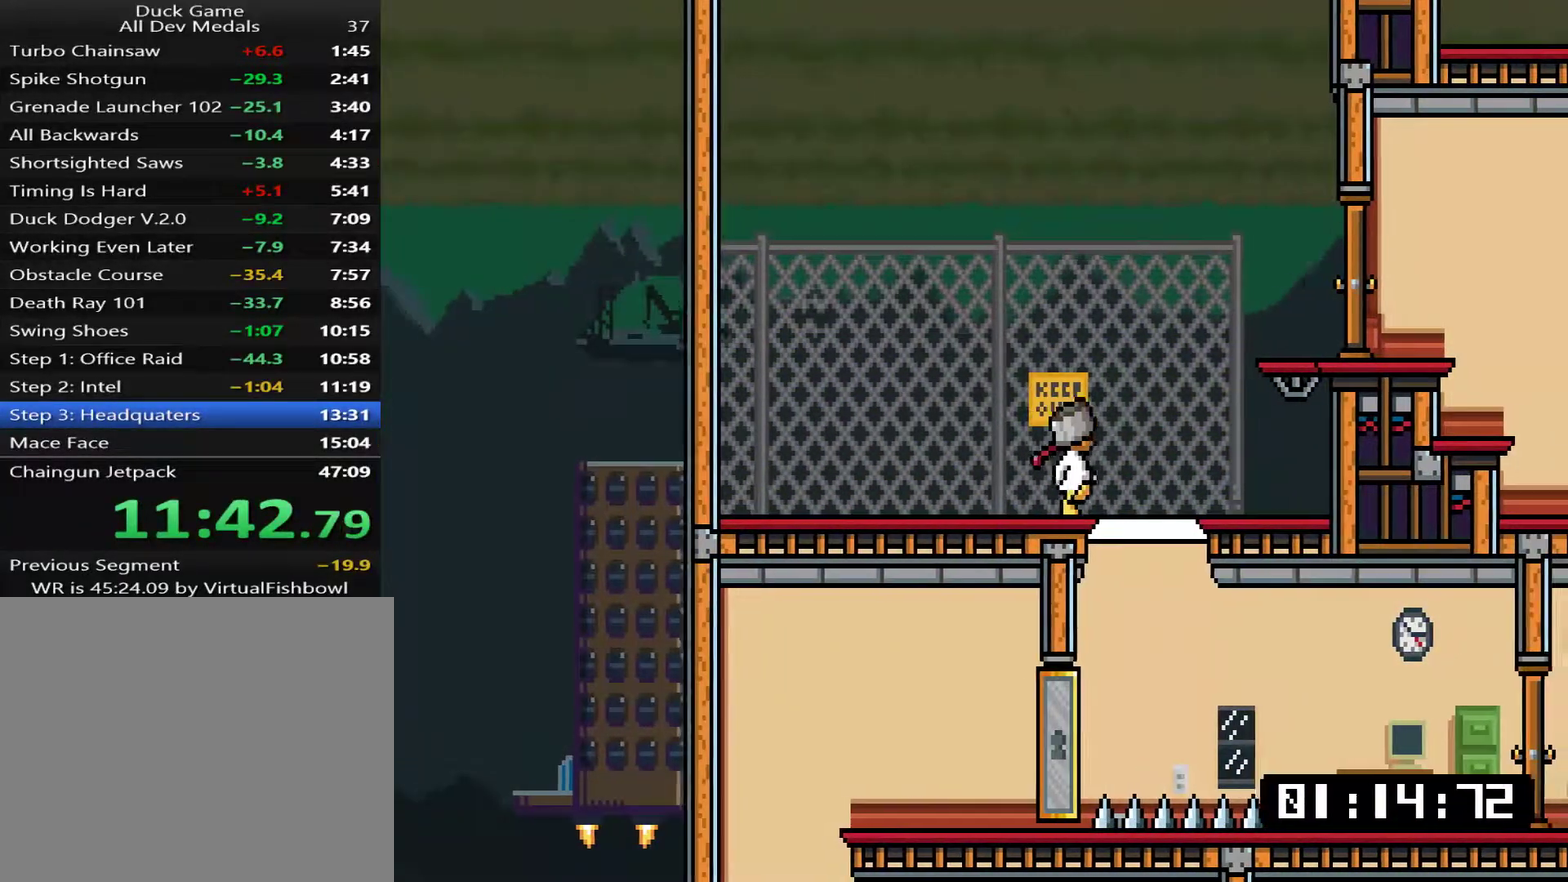
{"buttons": ["DPAD_RIGHT"], "right_stick": "center", "events": [[33, "CROSS", "down"], [167, "CROSS", "up"]]}
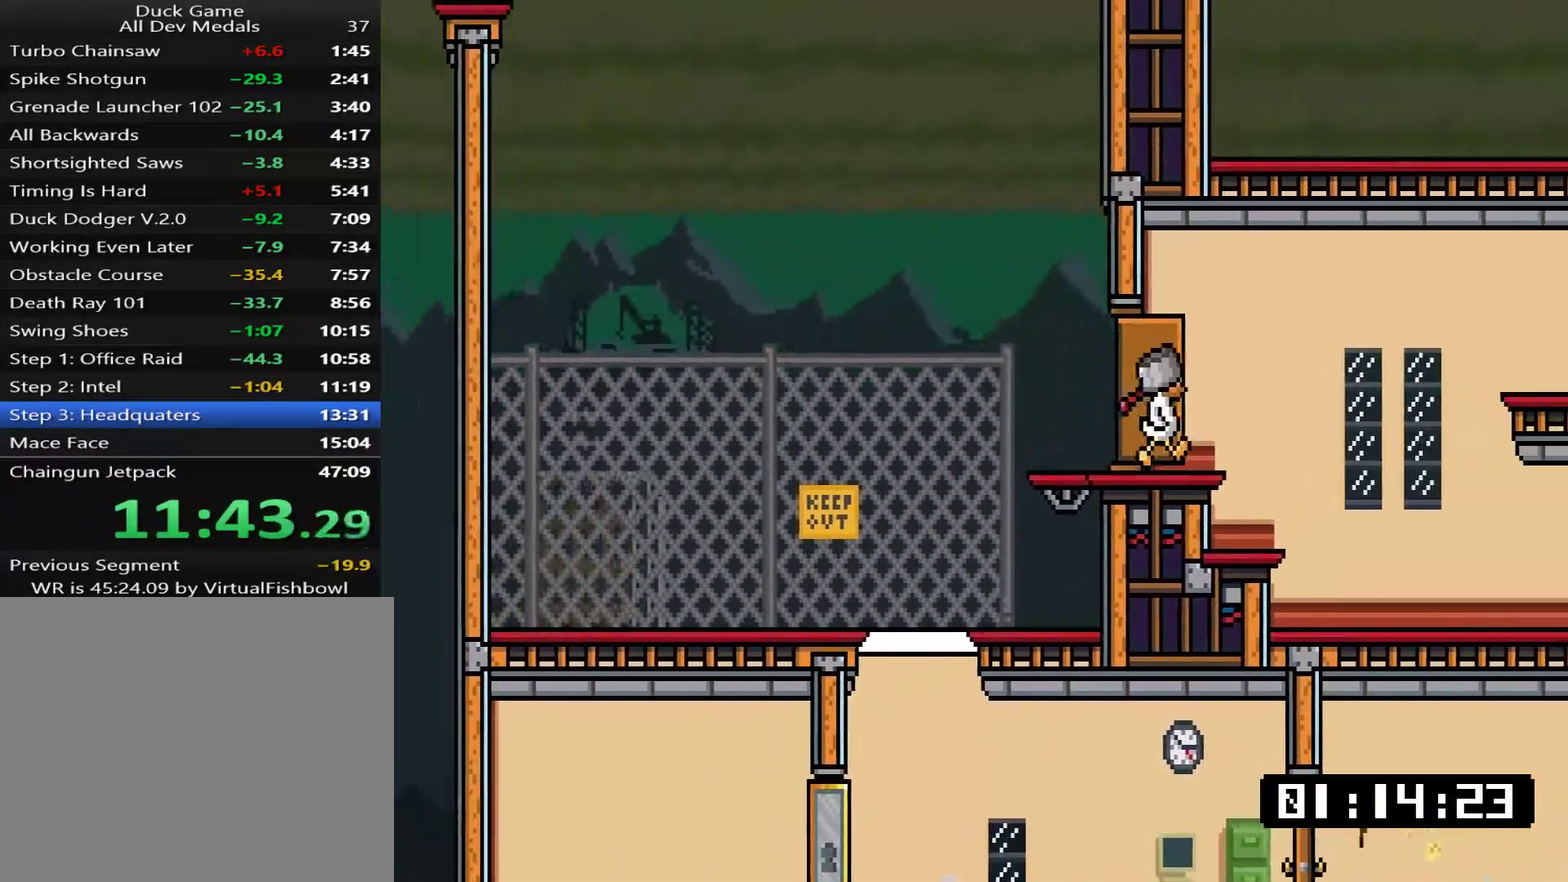
{"buttons": ["DPAD_UP", "DPAD_RIGHT"], "right_stick": "center", "events": [[501, "DPAD_UP", "down"]]}